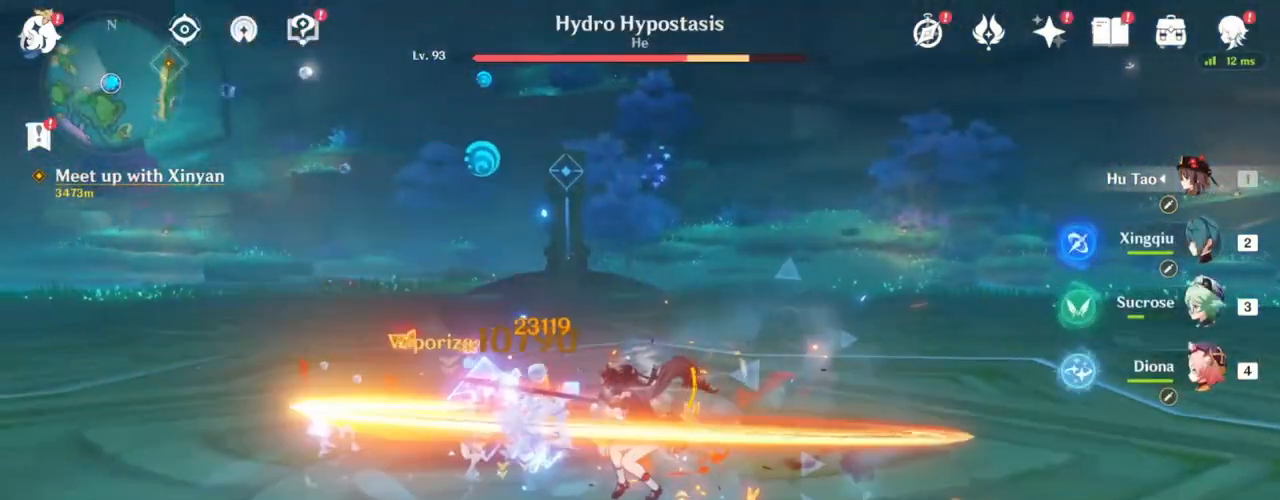
Gameplay with keyboard and mouse; each line is a JSON object with the keys and mouse buttons held at the frame after it. "events" lists presses ("down") and releases ("up") of "1", "2", "3", "4", "5", "a", "alt", "c", "caps_lock", "ctrl", "d", "e", "f", "g", "q", "r", "s", "shift", "space", "t", "tab", "v", "w", "x", "z", "mouse_left", "mouse_wheel" and "mouse_right" between this image and that frame as [ms after this image, input, new state], when the widget could be followed in between. "mouse_left", "mouse_wheel", "mouse_right" = the "left", "wheel", "right" buttons of the "mouse" list. No other keys are recorded. "wheel" means that the mouse wheel is clicked or scrolled. Not read: mouse_move.
{"keys": ["a", "d"], "mouse": ["right"], "events": [[183, "a", "up"], [283, "mouse_left", "up"], [333, "d", "down"], [367, "mouse_right", "down"], [467, "a", "down"]]}
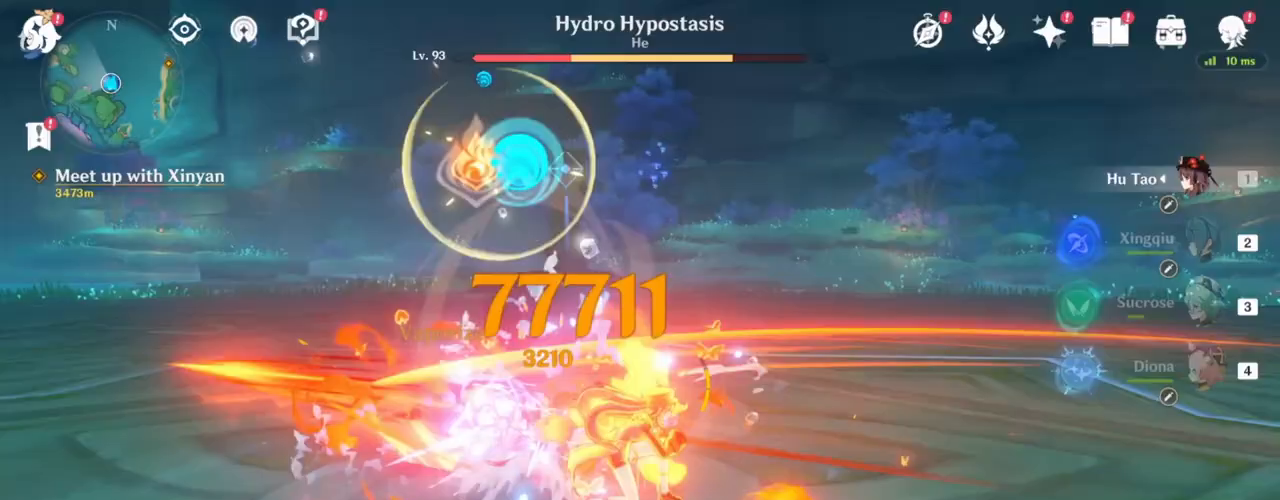
{"keys": [], "mouse": ["left"], "events": [[17, "d", "up"], [17, "mouse_right", "up"], [167, "mouse_left", "down"], [433, "a", "up"]]}
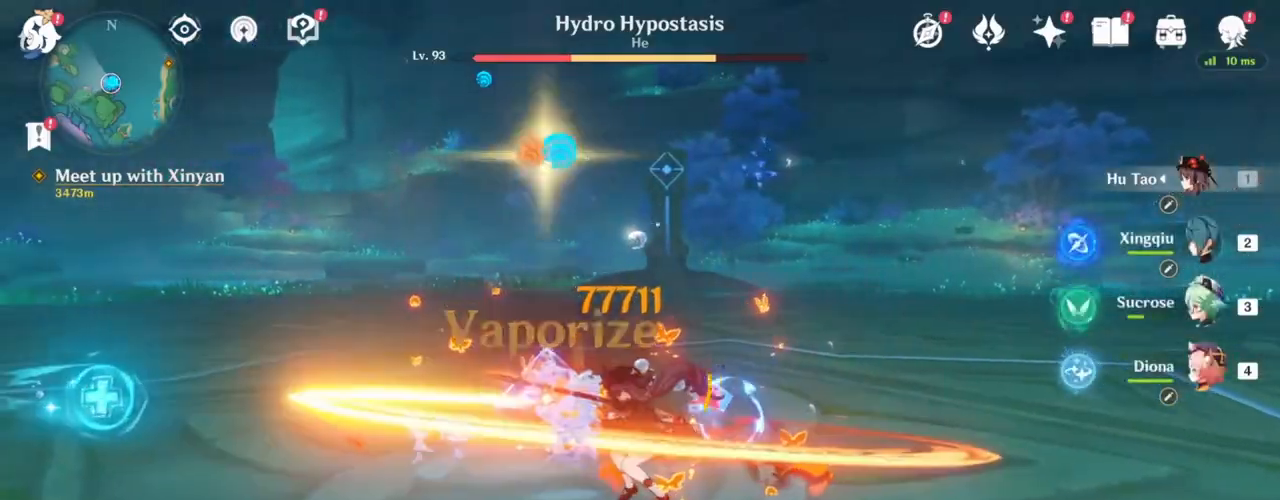
{"keys": ["e"], "mouse": [], "events": [[150, "mouse_left", "up"], [417, "e", "down"]]}
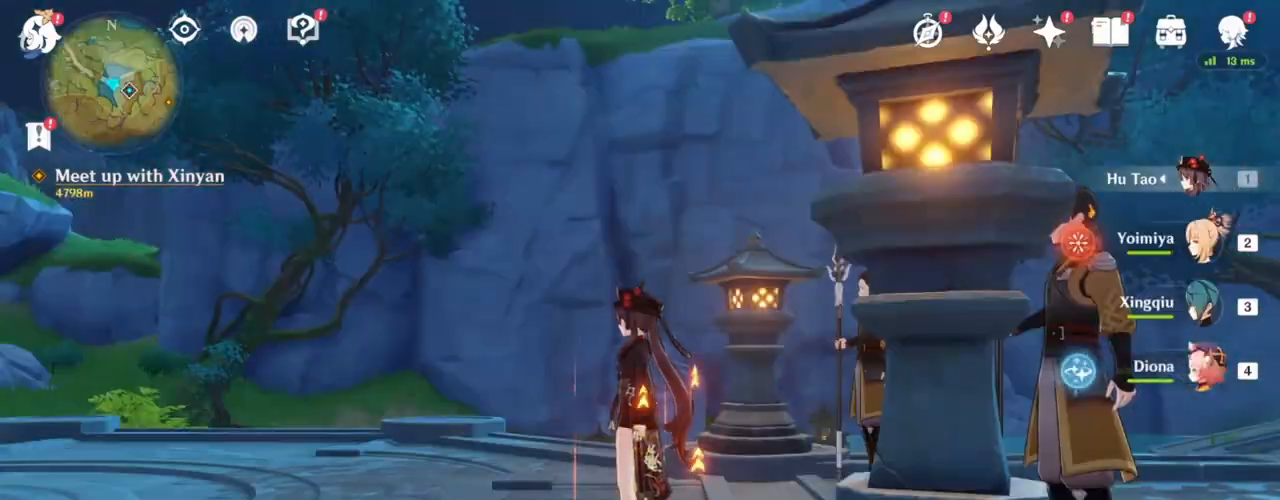
{"keys": [], "mouse": [], "events": [[50, "e", "up"], [167, "e", "down"], [367, "e", "up"]]}
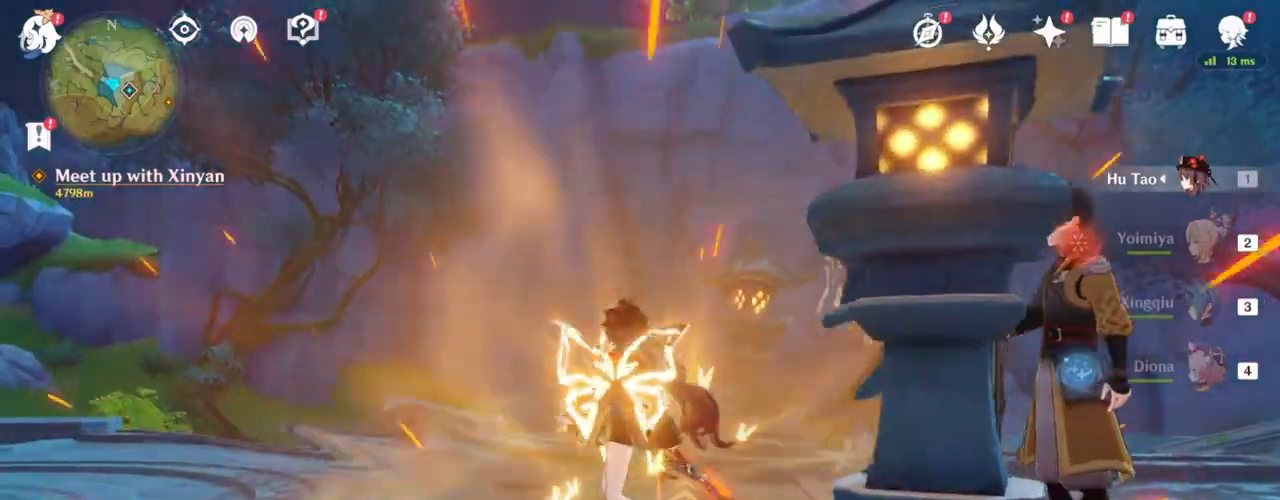
{"keys": ["a"], "mouse": ["left"], "events": [[283, "a", "down"], [417, "mouse_left", "down"]]}
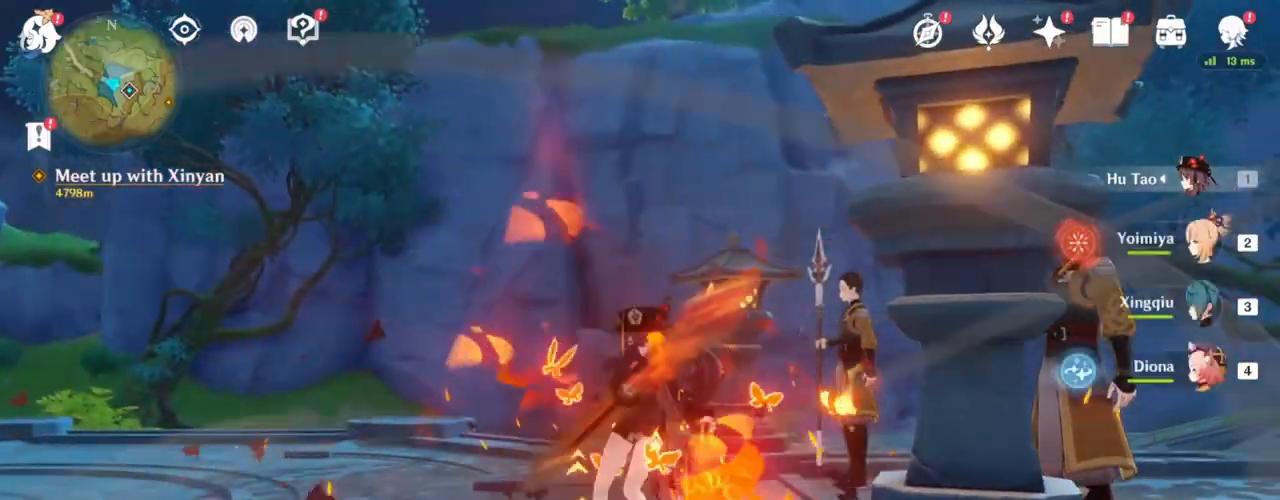
{"keys": ["d"], "mouse": ["right"], "events": [[400, "a", "up"], [400, "d", "down"], [467, "mouse_left", "up"], [467, "mouse_right", "down"]]}
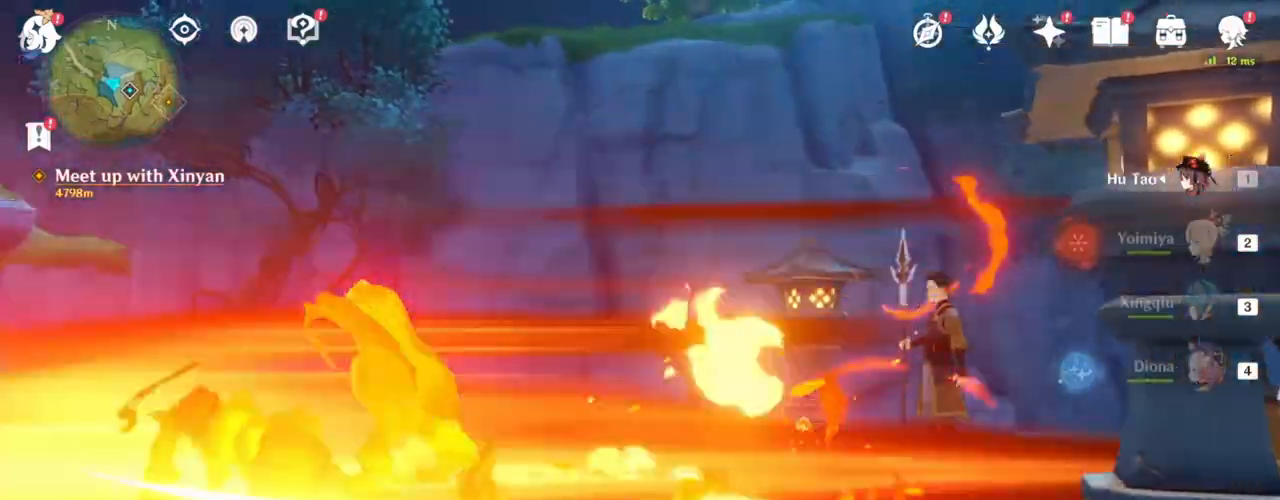
{"keys": ["a"], "mouse": ["left"], "events": [[100, "a", "down"], [167, "d", "up"], [167, "mouse_left", "down"], [167, "mouse_right", "up"]]}
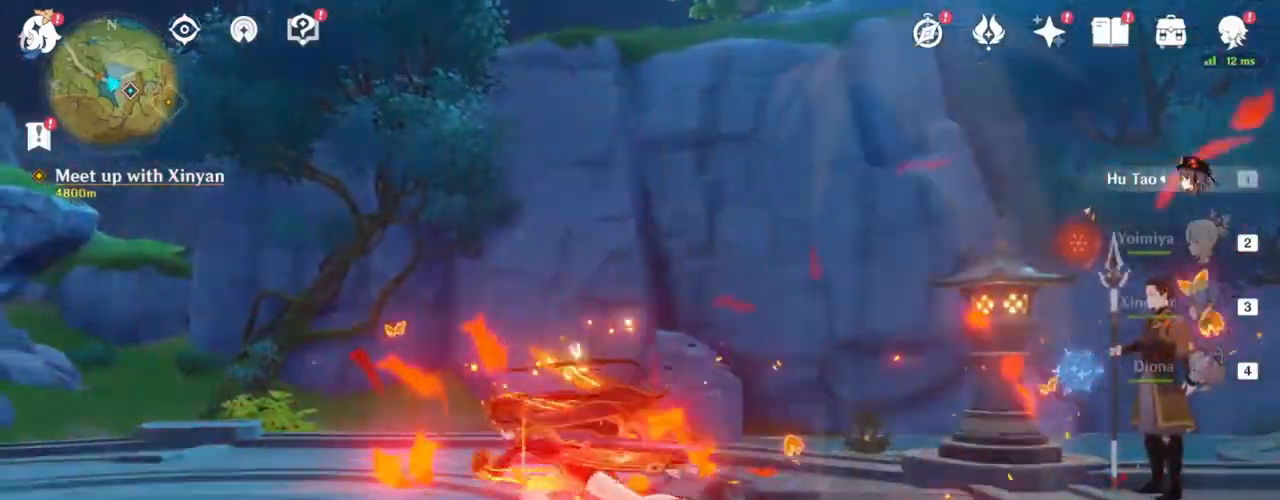
{"keys": ["d"], "mouse": [], "events": [[433, "d", "down"], [467, "a", "up"], [467, "mouse_left", "up"]]}
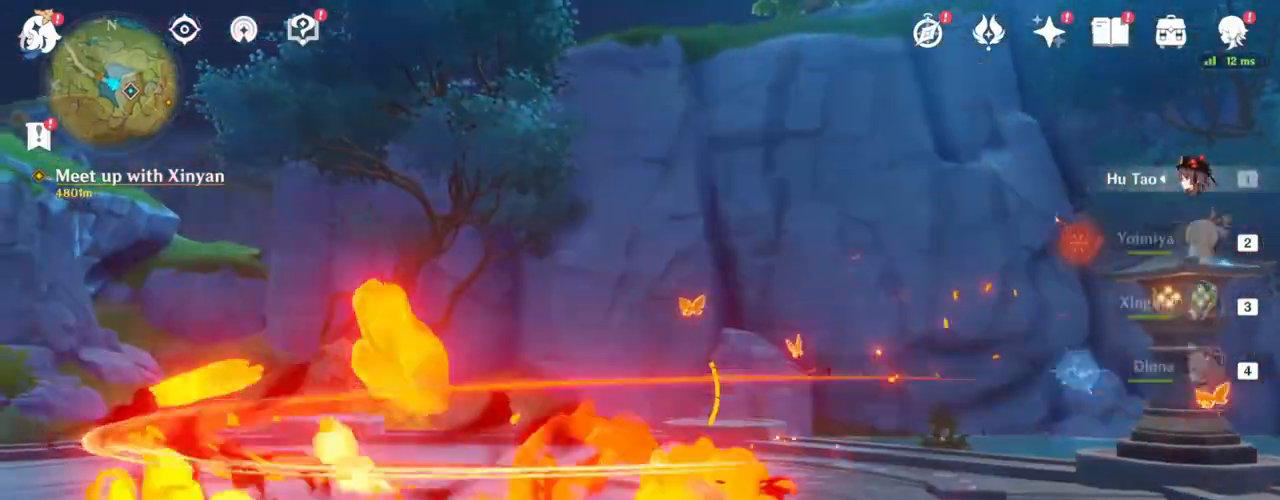
{"keys": ["a"], "mouse": ["left"], "events": [[33, "mouse_right", "down"], [100, "a", "down"], [167, "d", "up"], [167, "mouse_right", "up"], [233, "mouse_left", "down"]]}
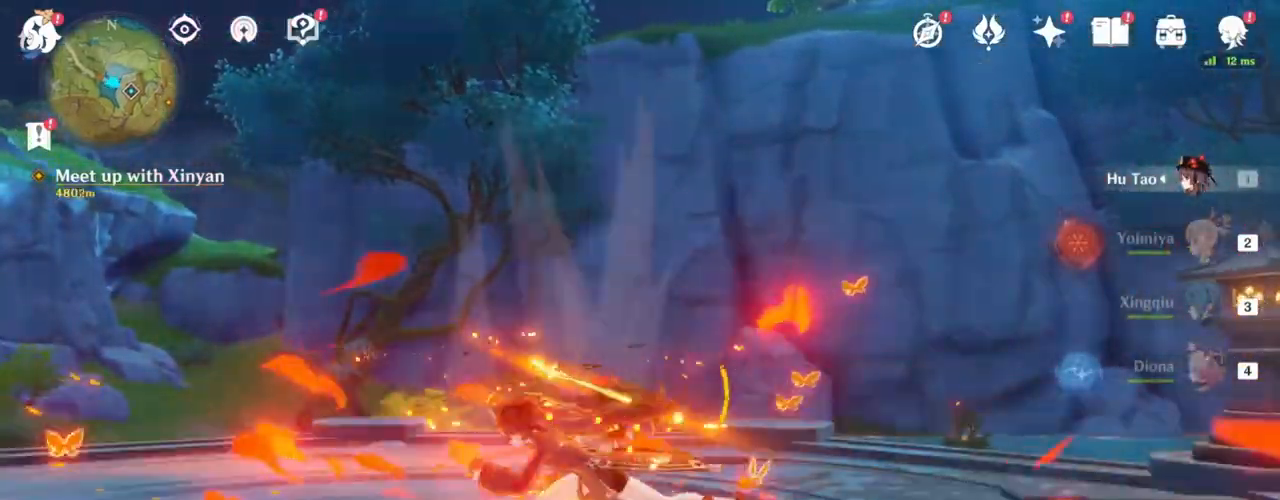
{"keys": ["a"], "mouse": ["left"], "events": []}
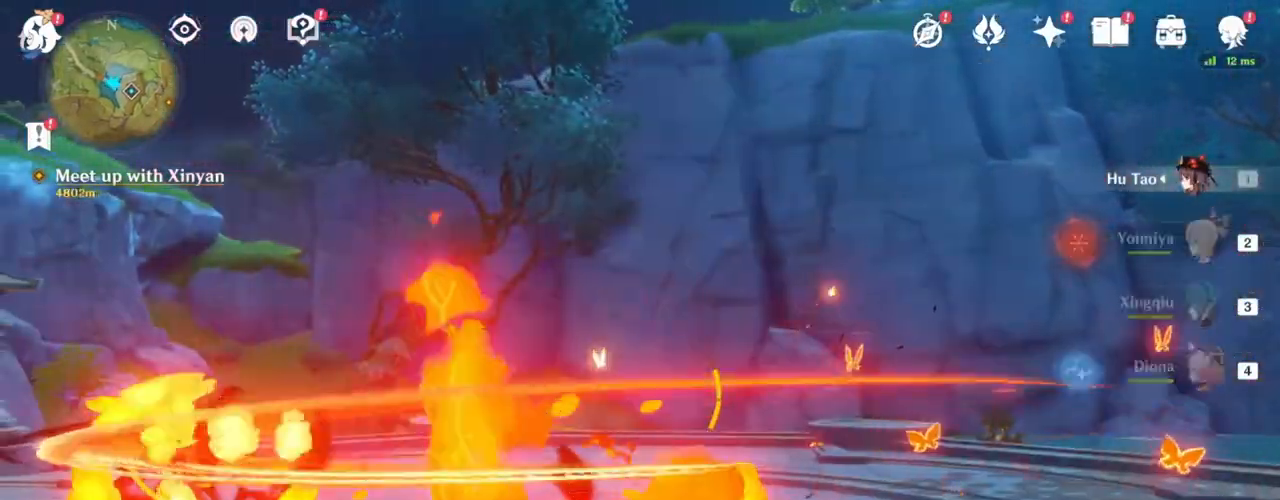
{"keys": ["a"], "mouse": ["left"], "events": [[33, "d", "down"], [100, "a", "up"], [100, "mouse_left", "up"], [100, "mouse_right", "down"], [233, "a", "down"], [283, "d", "up"], [283, "mouse_right", "up"], [350, "mouse_left", "down"]]}
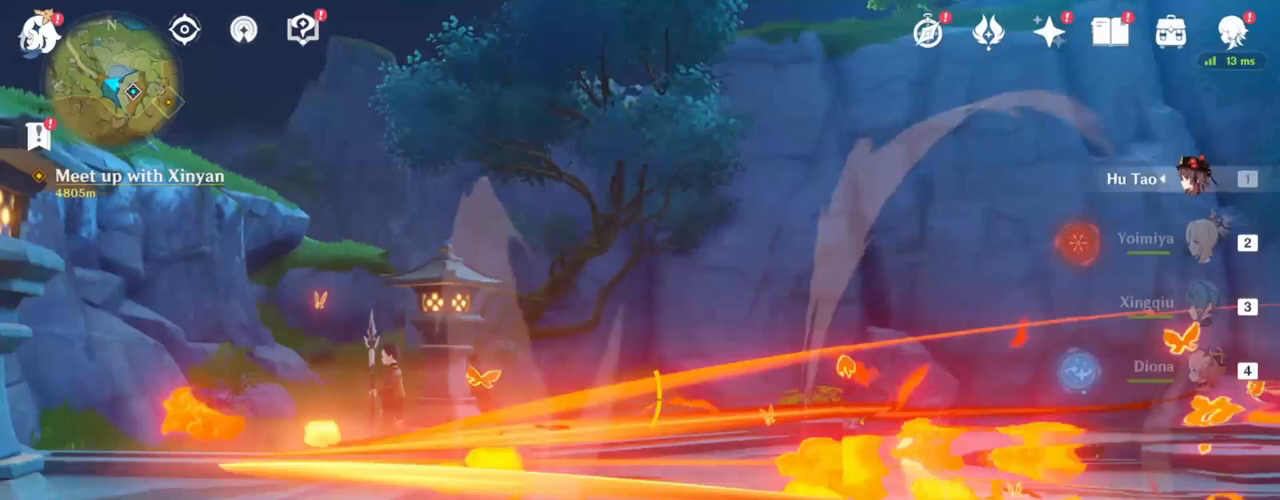
{"keys": [], "mouse": [], "events": [[300, "a", "up"], [467, "mouse_left", "up"]]}
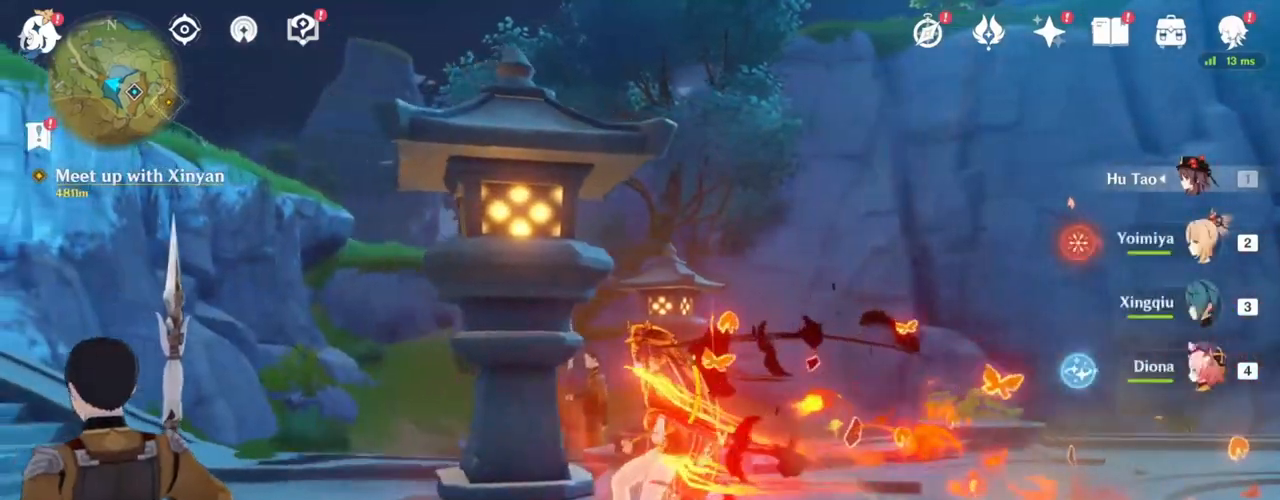
{"keys": [], "mouse": [], "events": []}
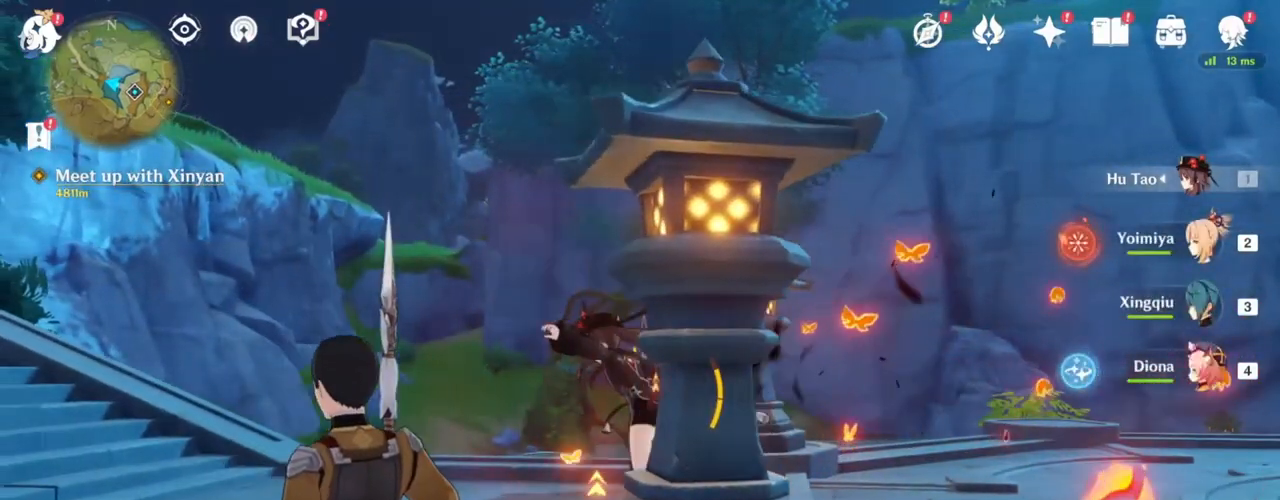
{"keys": [], "mouse": [], "events": []}
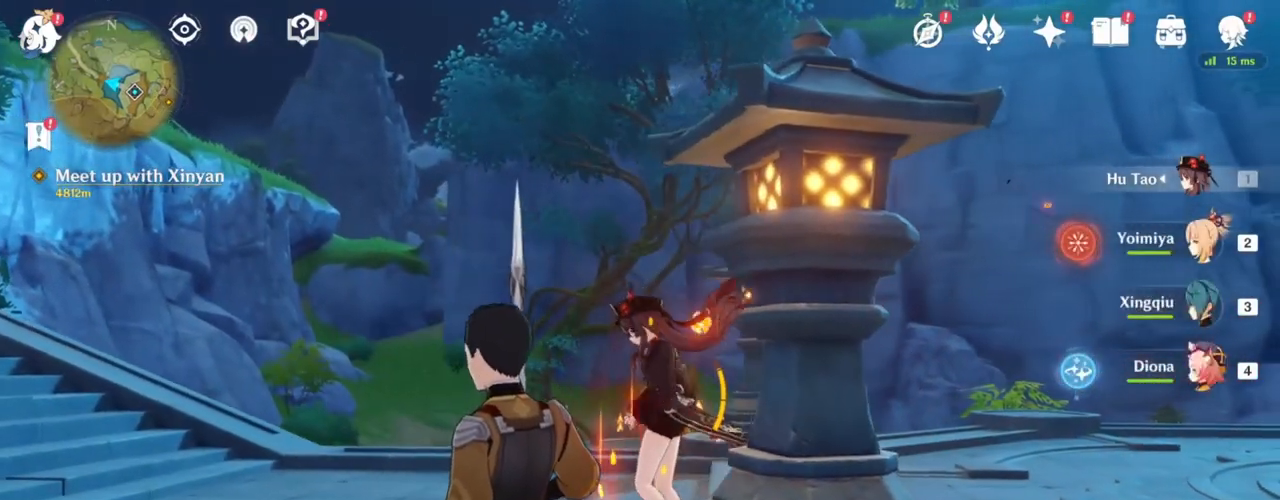
{"keys": [], "mouse": [], "events": []}
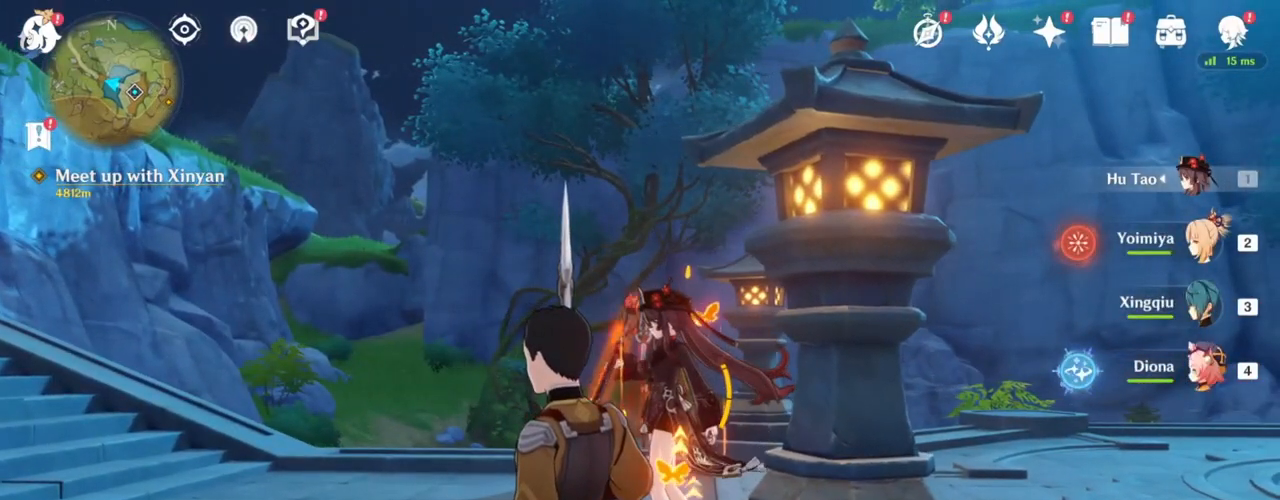
{"keys": [], "mouse": [], "events": []}
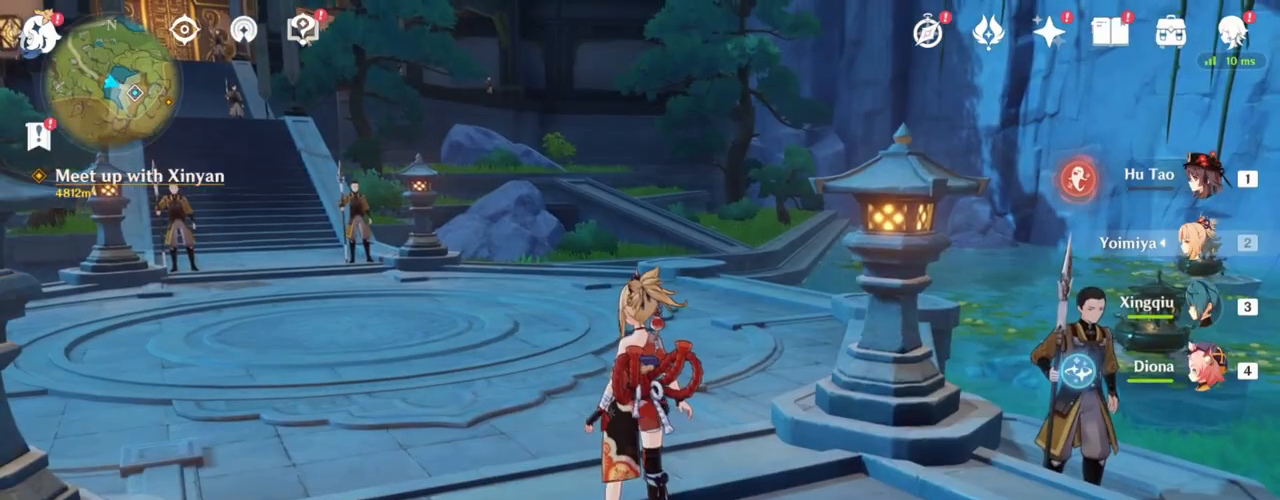
{"keys": [], "mouse": [], "events": []}
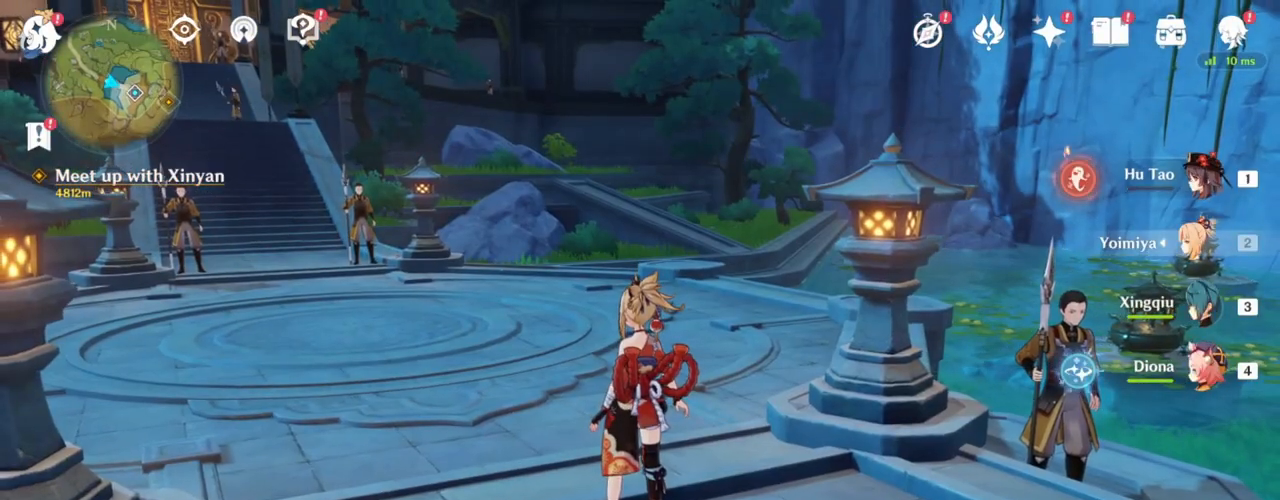
{"keys": [], "mouse": ["right"], "events": [[83, "mouse_right", "down"], [217, "mouse_right", "up"], [267, "mouse_right", "down"], [417, "mouse_right", "up"], [450, "mouse_right", "down"]]}
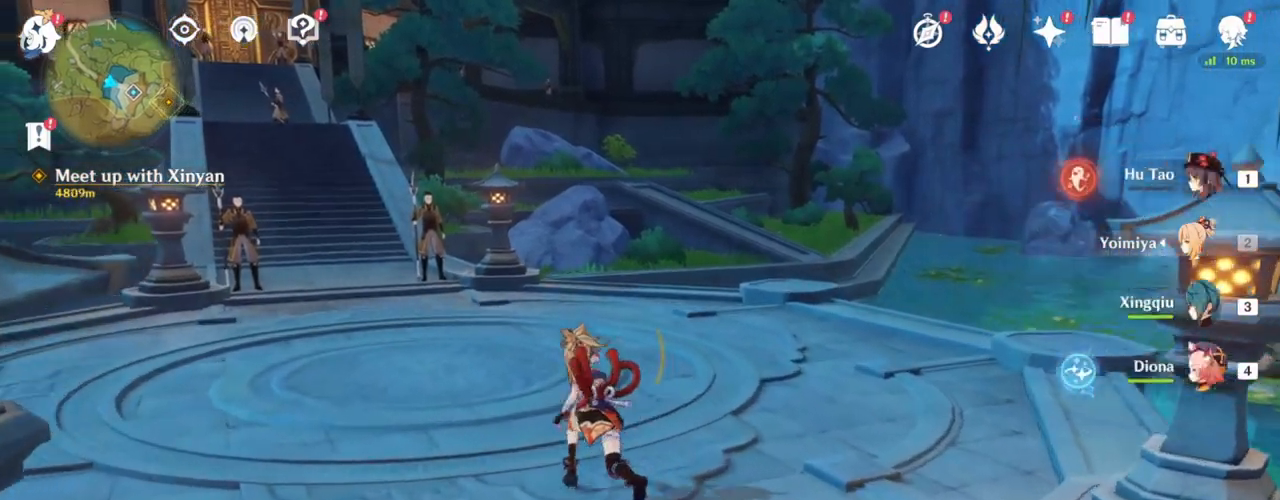
{"keys": [], "mouse": [], "events": [[100, "mouse_right", "up"], [150, "mouse_right", "down"], [283, "mouse_right", "up"], [333, "mouse_right", "down"], [467, "mouse_right", "up"]]}
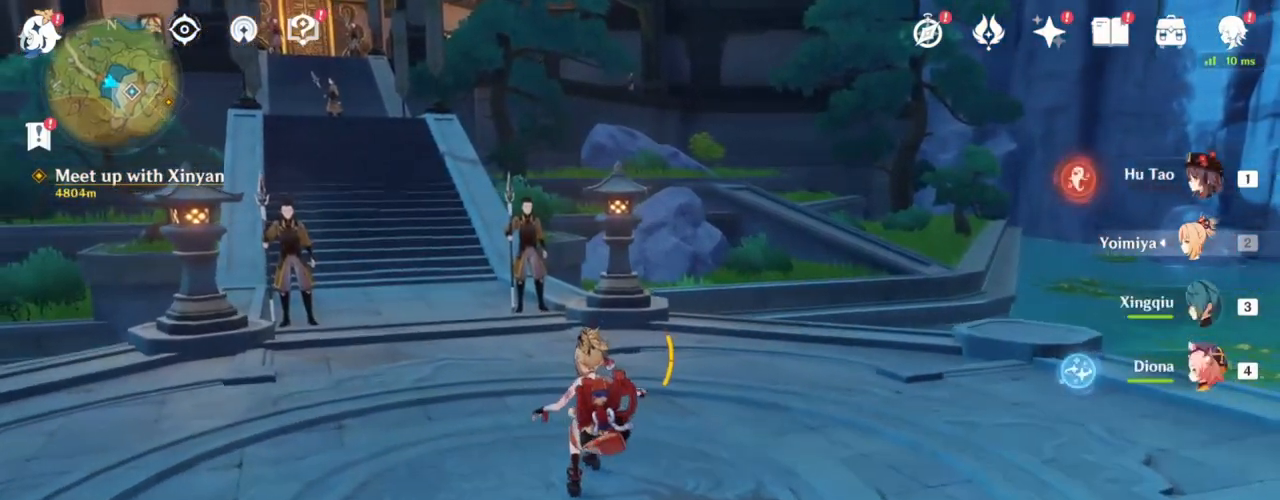
{"keys": [], "mouse": [], "events": [[17, "mouse_right", "down"], [117, "mouse_right", "up"], [200, "mouse_right", "down"], [300, "mouse_right", "up"], [350, "mouse_right", "down"], [450, "mouse_right", "up"]]}
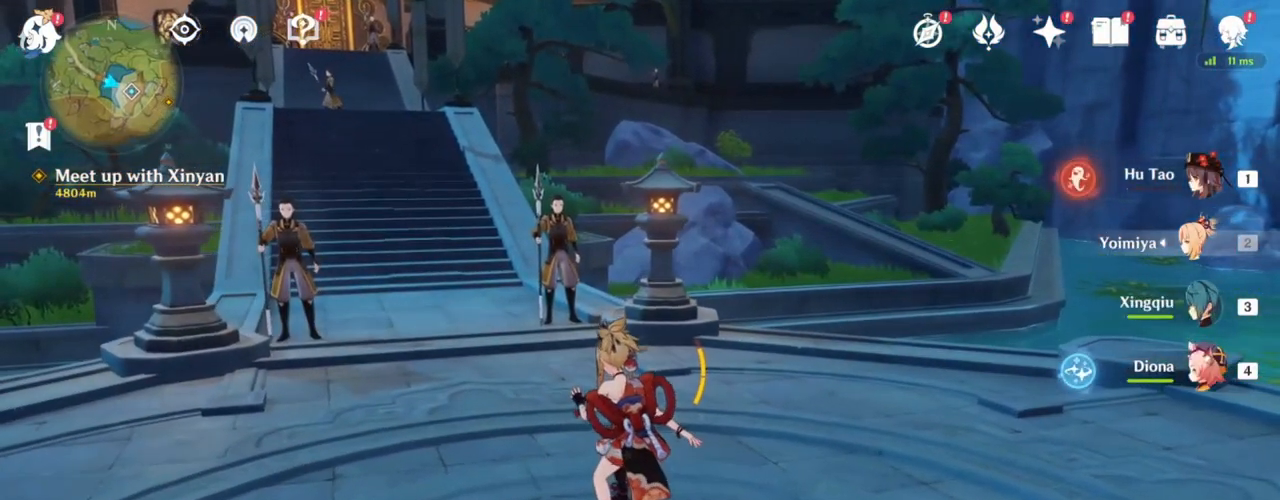
{"keys": [], "mouse": ["right"], "events": [[33, "mouse_right", "down"], [133, "mouse_right", "up"], [167, "mouse_right", "down"], [267, "mouse_right", "up"], [367, "mouse_right", "down"], [467, "mouse_right", "up"], [500, "mouse_right", "down"]]}
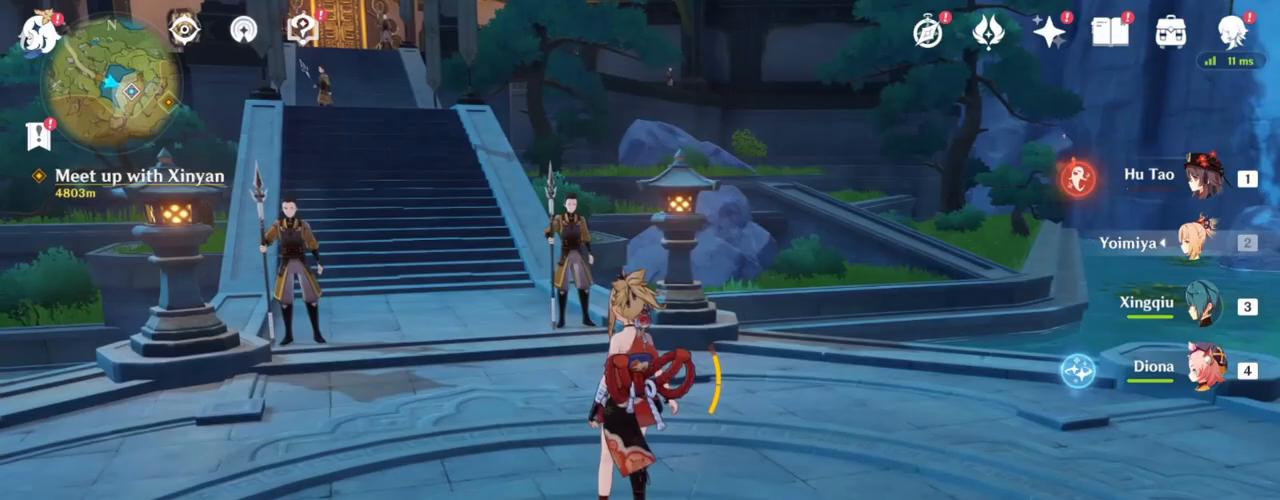
{"keys": [], "mouse": [], "events": [[100, "mouse_right", "up"], [200, "mouse_right", "down"], [283, "mouse_right", "up"], [333, "mouse_right", "down"], [483, "mouse_right", "up"]]}
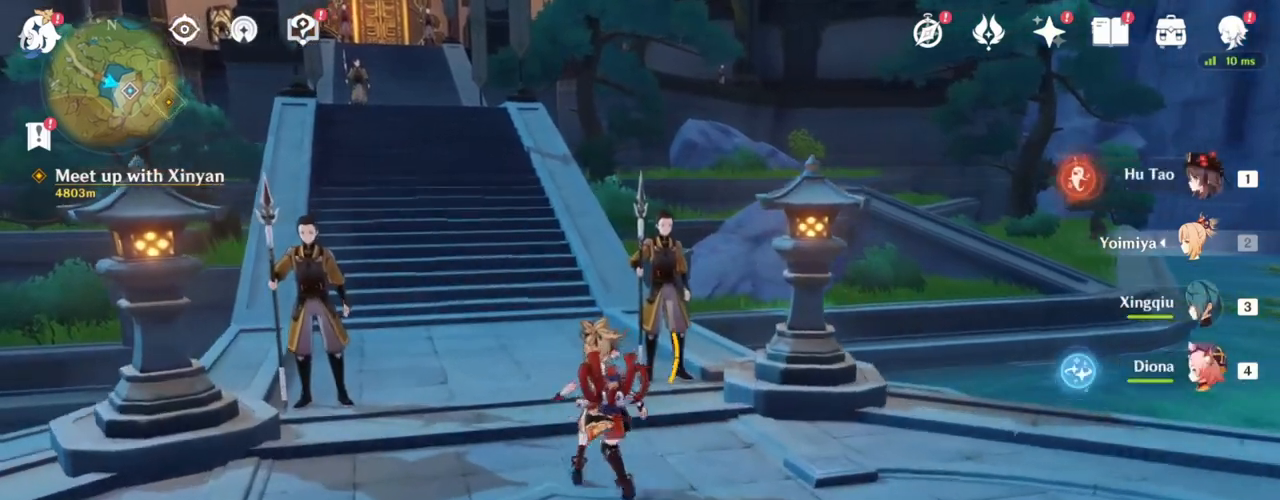
{"keys": [], "mouse": [], "events": [[17, "mouse_right", "down"], [117, "mouse_right", "up"], [200, "mouse_right", "down"], [300, "mouse_right", "up"], [400, "mouse_right", "down"], [483, "mouse_right", "up"]]}
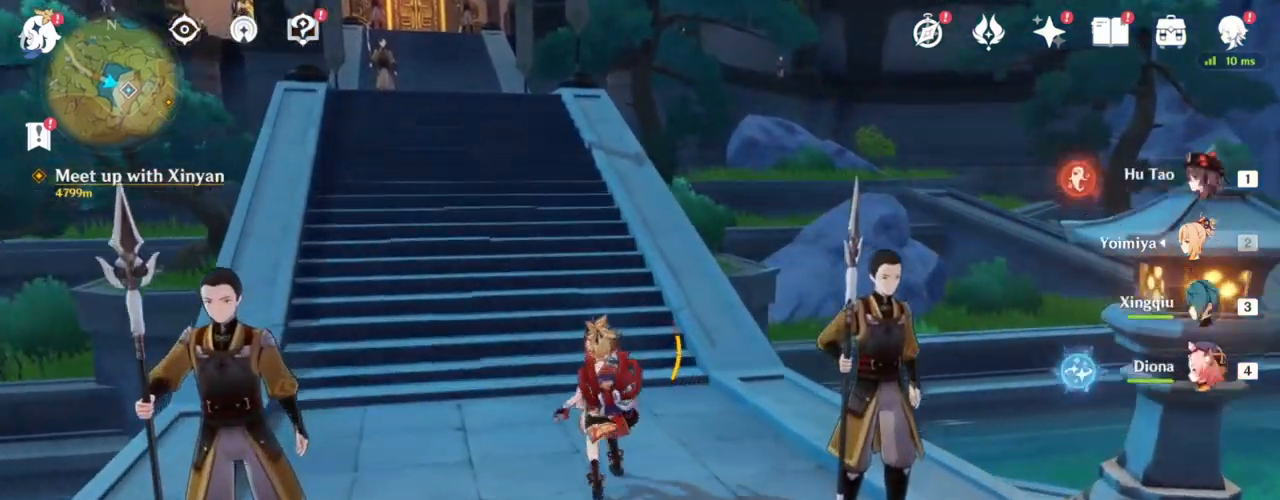
{"keys": [], "mouse": ["right"], "events": [[83, "mouse_right", "down"], [183, "mouse_right", "up"], [233, "mouse_right", "down"], [417, "mouse_right", "up"], [467, "mouse_right", "down"]]}
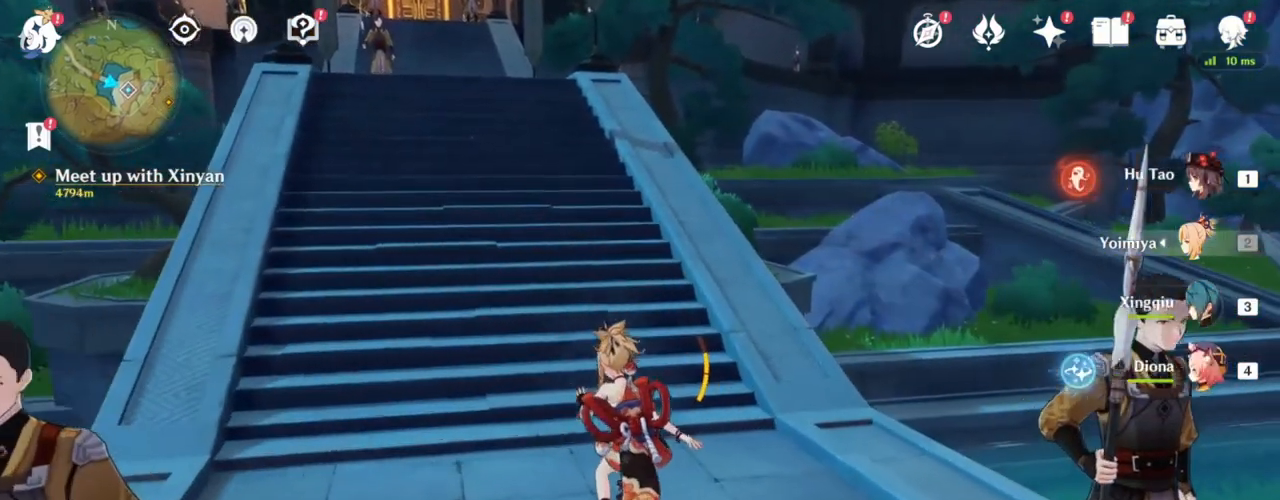
{"keys": [], "mouse": [], "events": [[100, "mouse_right", "up"], [150, "mouse_right", "down"], [283, "mouse_right", "up"], [333, "mouse_right", "down"], [467, "mouse_right", "up"]]}
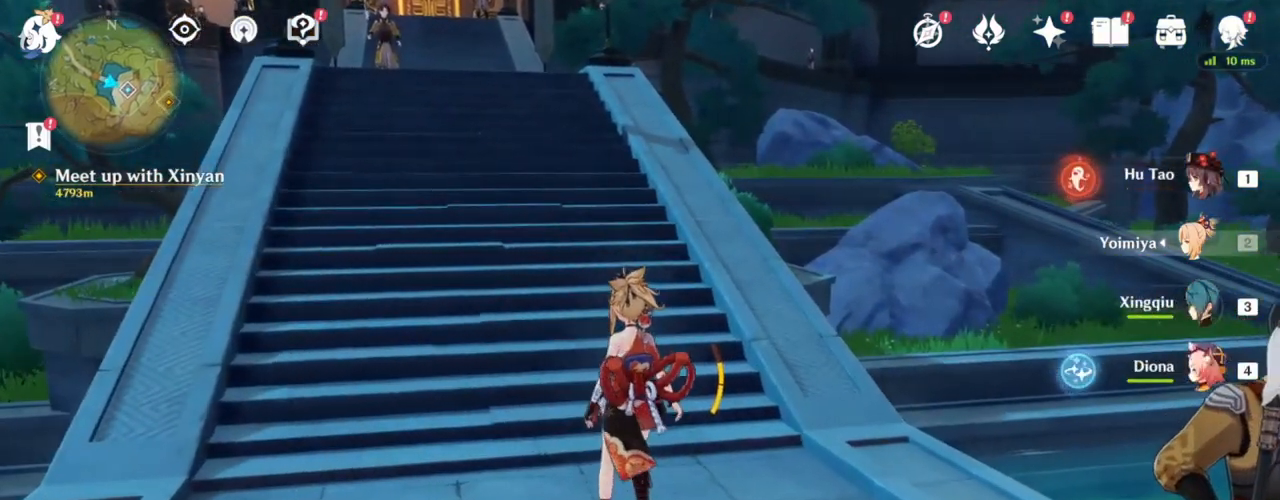
{"keys": [], "mouse": ["right"], "events": [[17, "mouse_right", "down"], [167, "mouse_right", "up"], [200, "mouse_right", "down"], [350, "mouse_right", "up"], [400, "mouse_right", "down"]]}
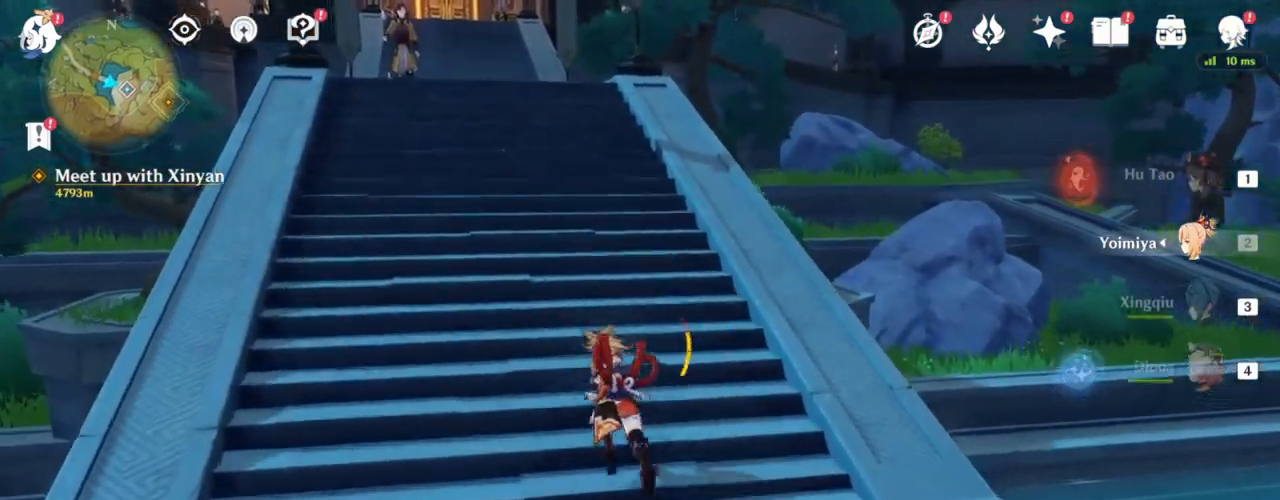
{"keys": [], "mouse": ["right"], "events": [[33, "mouse_right", "up"], [83, "mouse_right", "down"], [167, "mouse_right", "up"], [267, "mouse_right", "down"], [367, "mouse_right", "up"], [400, "mouse_right", "down"]]}
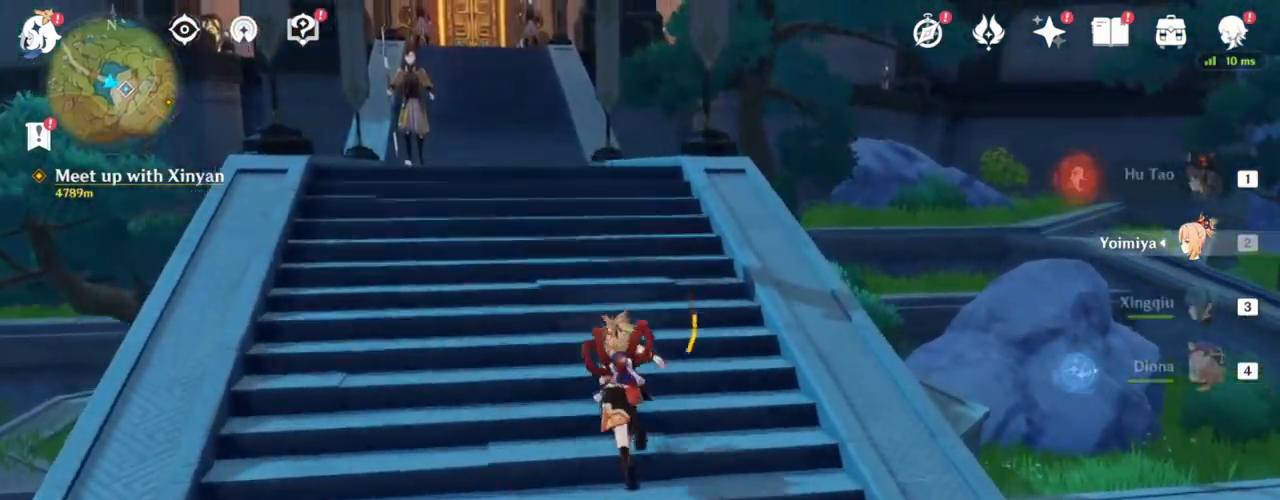
{"keys": [], "mouse": [], "events": [[50, "mouse_right", "up"], [150, "mouse_right", "down"], [233, "mouse_right", "up"], [283, "mouse_right", "down"], [467, "mouse_right", "up"]]}